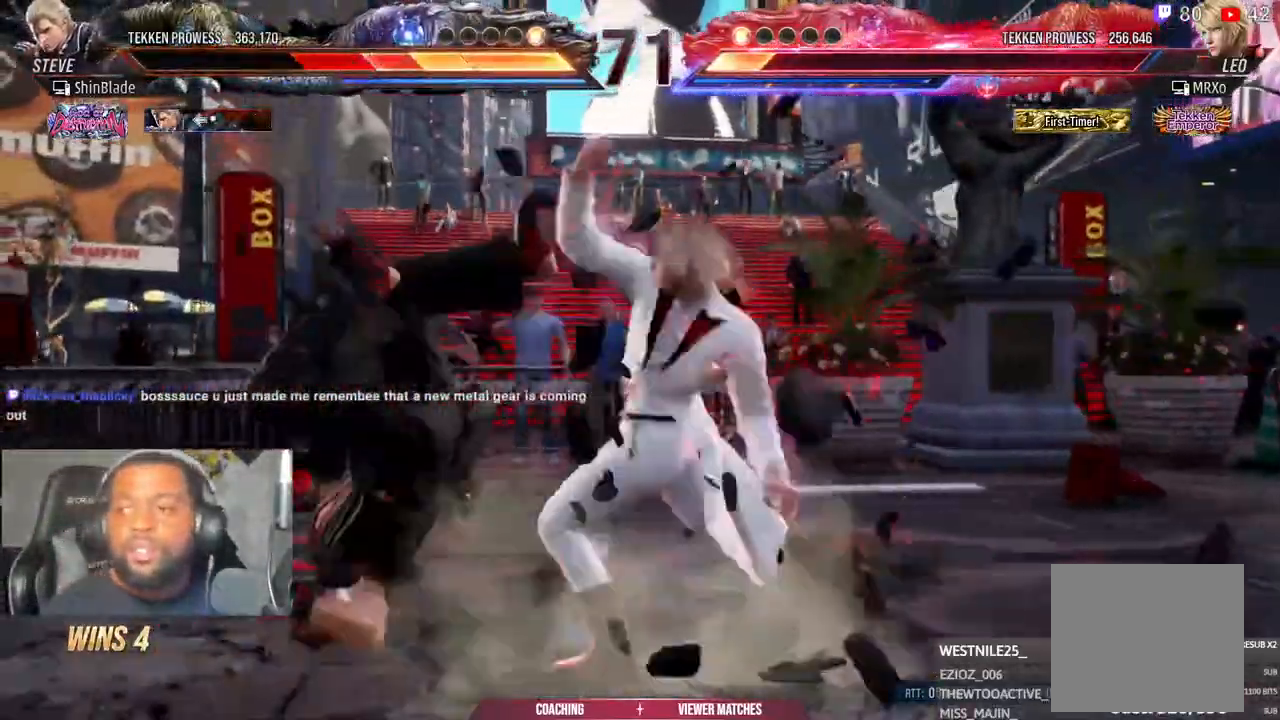
Gameplay with a controller (PlayStation layout); each line is a JSON object with the inputs held at the frame after it (dt_ms = milliseconds from this image to that frame). "events" lists button and stick changes between this image and that frame as [ms after this image, input, new state], when the widget could be followed in between.
{"dt_ms": 500, "buttons": ["CROSS"], "left_stick": "center", "right_stick": "center", "events": [[250, "CROSS", "down"], [250, "L2", "down"], [367, "CROSS", "up"], [383, "L2", "up"], [400, "CROSS", "down"]]}
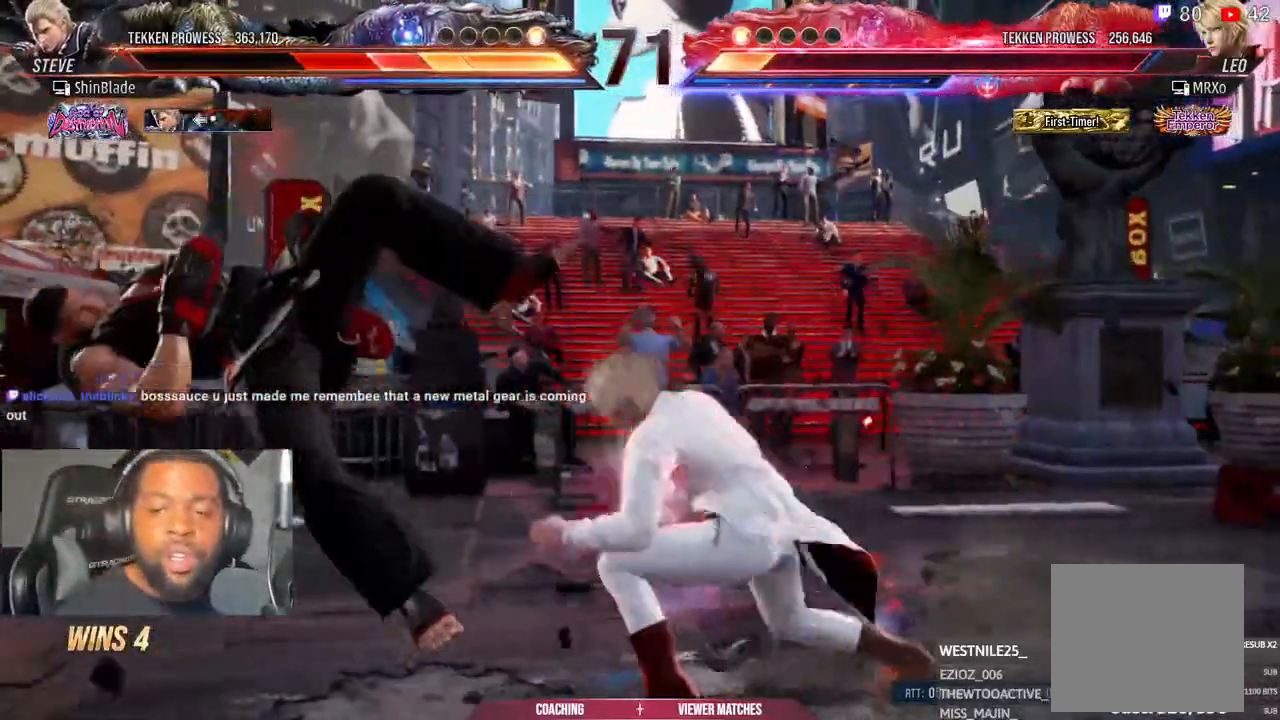
{"dt_ms": 500, "buttons": [], "left_stick": "center", "right_stick": "center", "events": [[50, "CROSS", "up"], [133, "CROSS", "down"], [217, "DPAD_LEFT", "down"], [250, "CROSS", "up"], [333, "CROSS", "down"], [400, "DPAD_LEFT", "up"], [450, "CROSS", "up"]]}
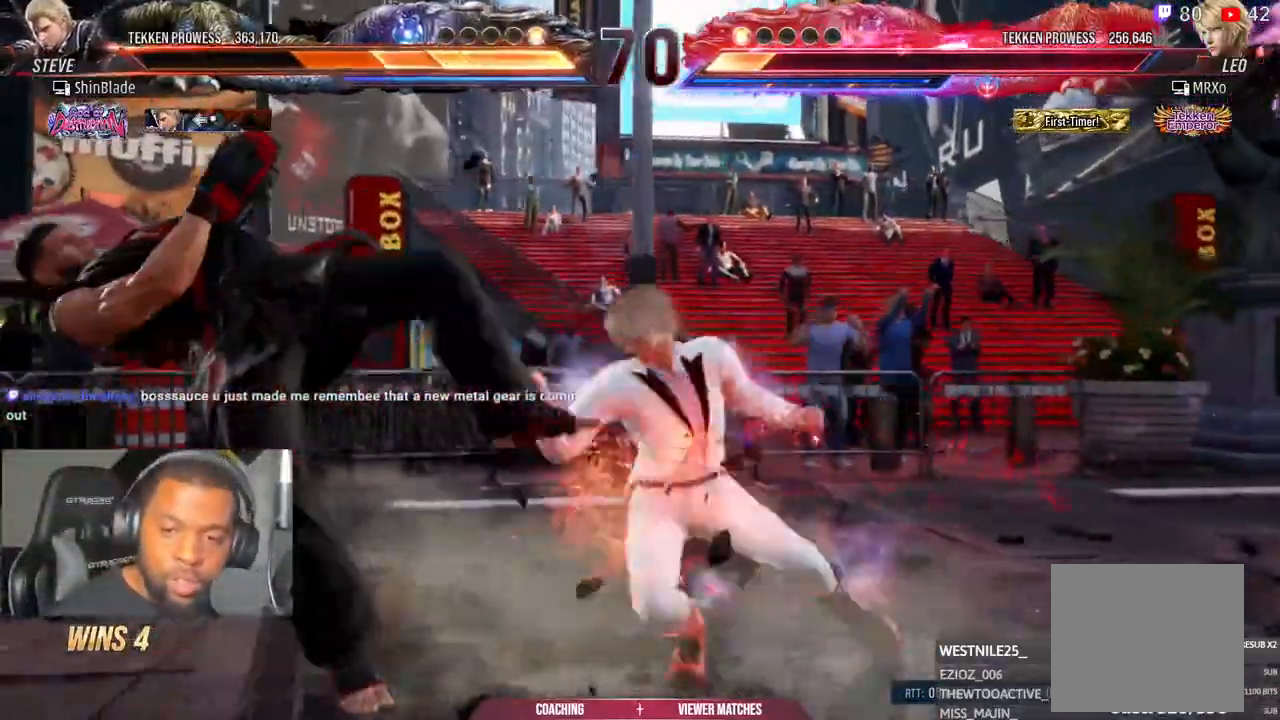
{"dt_ms": 500, "buttons": ["CROSS", "DPAD_LEFT"], "left_stick": "center", "right_stick": "center", "events": [[50, "CROSS", "down"], [133, "DPAD_LEFT", "down"], [150, "CROSS", "up"], [250, "CROSS", "down"], [267, "DPAD_UP", "down"], [333, "DPAD_UP", "up"], [367, "CROSS", "up"], [417, "DPAD_UP", "down"], [433, "CROSS", "down"], [500, "DPAD_UP", "up"]]}
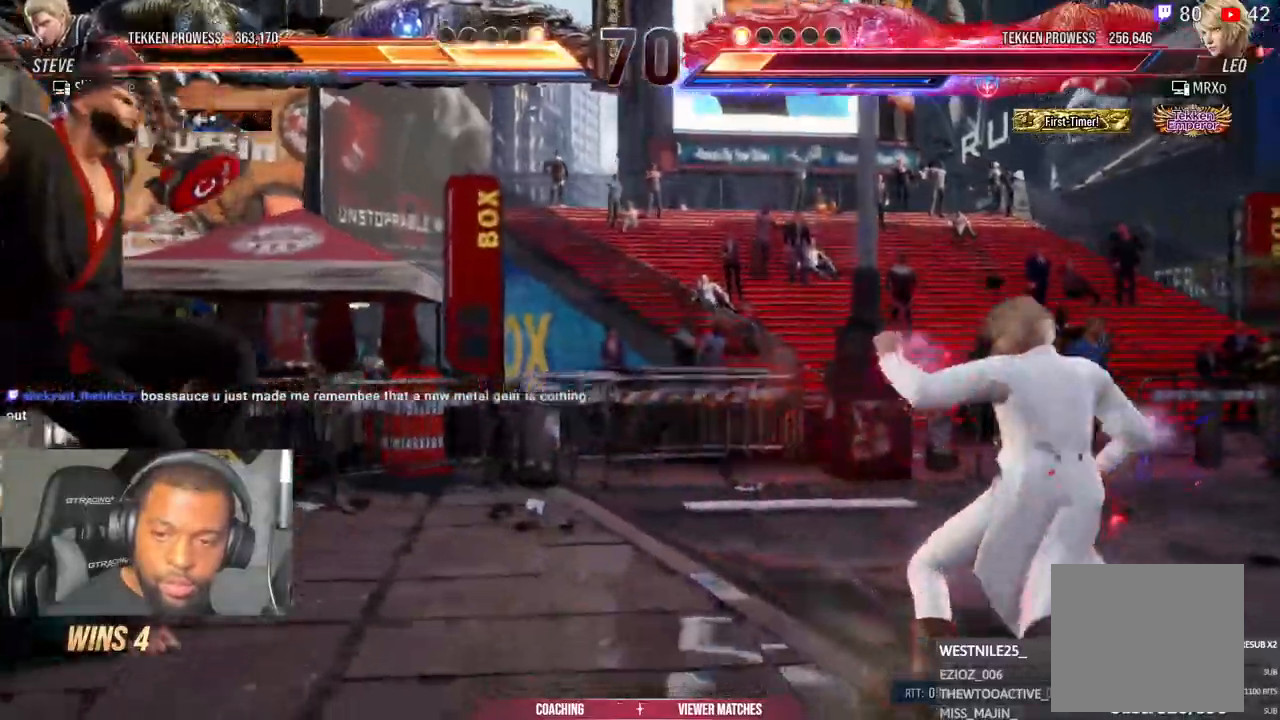
{"dt_ms": 500, "buttons": ["DPAD_LEFT"], "left_stick": "center", "right_stick": "center", "events": [[50, "CROSS", "up"], [67, "DPAD_UP", "down"], [133, "CROSS", "down"], [150, "DPAD_UP", "up"], [233, "CROSS", "up"], [283, "DPAD_UP", "down"], [317, "DPAD_UP", "up"], [350, "DPAD_UP", "down"], [483, "DPAD_UP", "up"]]}
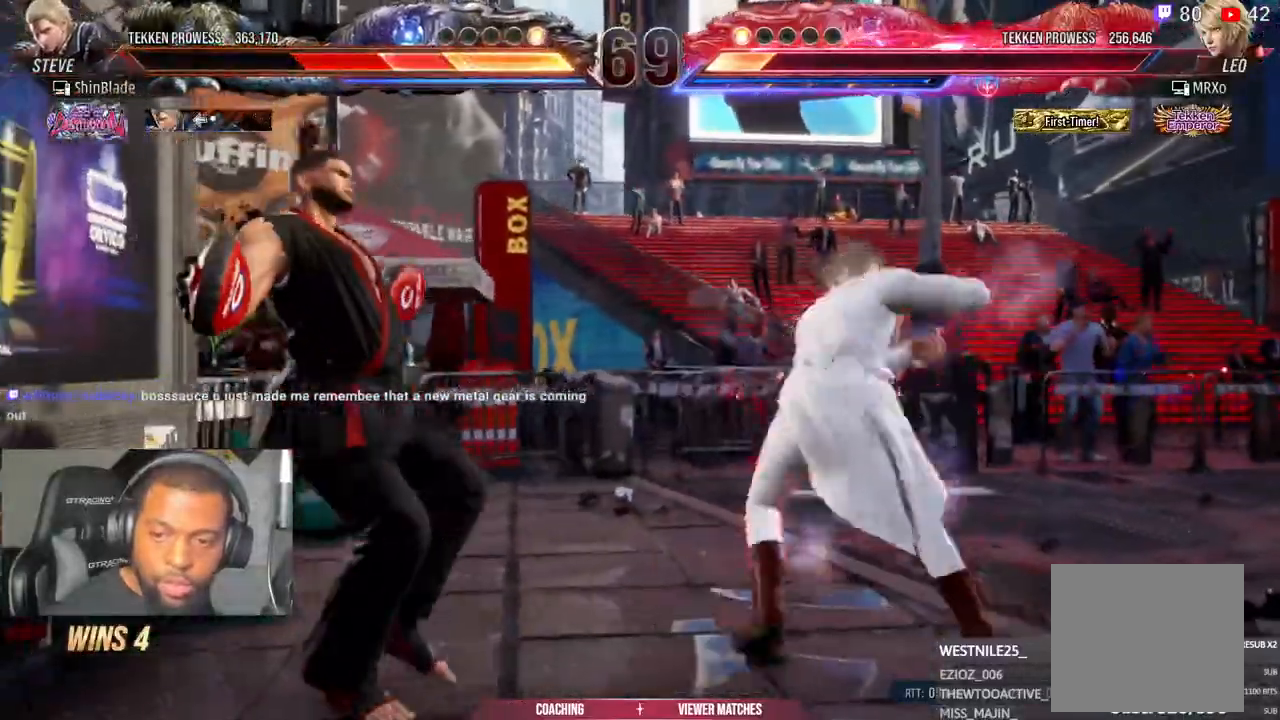
{"dt_ms": 500, "buttons": ["DPAD_LEFT"], "left_stick": "center", "right_stick": "center", "events": [[17, "CROSS", "down"], [83, "CROSS", "up"], [183, "CROSS", "down"], [183, "DPAD_DOWN", "down"], [283, "DPAD_DOWN", "up"], [350, "DPAD_DOWN", "down"], [467, "CROSS", "up"], [483, "DPAD_DOWN", "up"]]}
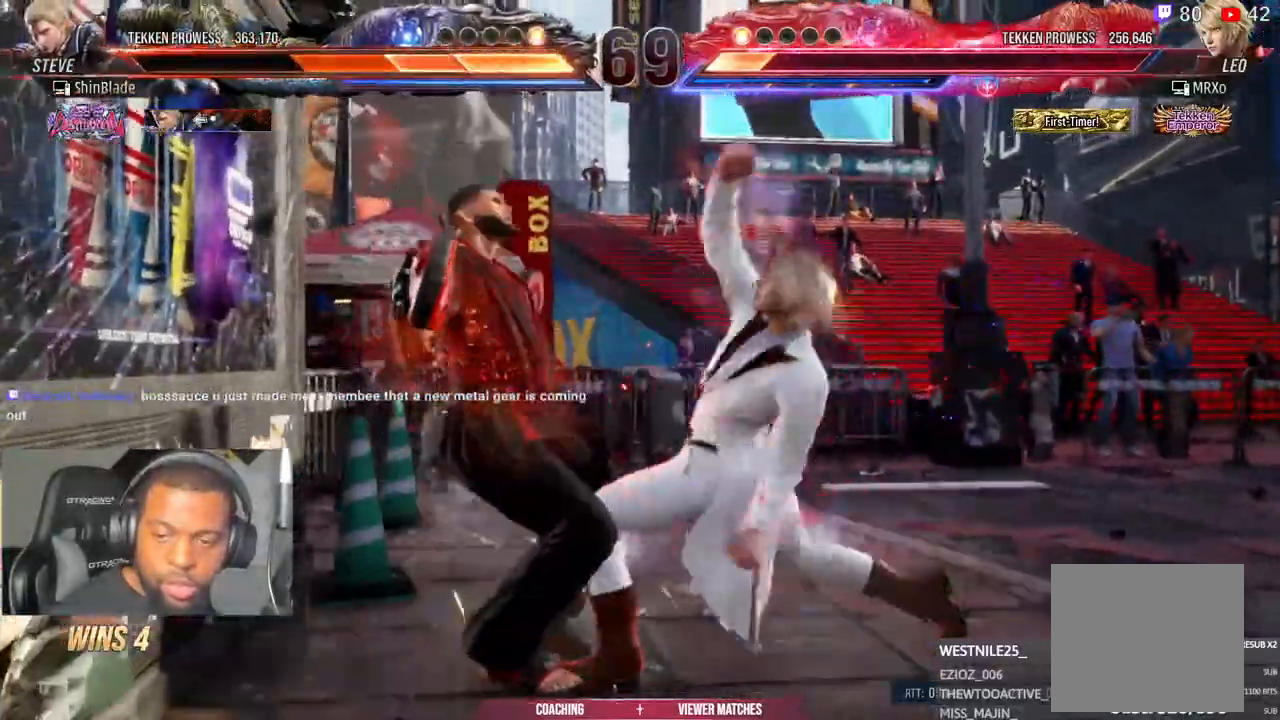
{"dt_ms": 500, "buttons": ["CROSS", "DPAD_DOWN", "DPAD_LEFT"], "left_stick": "center", "right_stick": "center", "events": [[33, "DPAD_DOWN", "down"], [83, "CROSS", "down"], [183, "CROSS", "up"], [200, "CIRCLE", "down"], [267, "CIRCLE", "up"], [267, "CROSS", "down"], [283, "DPAD_LEFT", "up"], [350, "DPAD_LEFT", "down"], [383, "CROSS", "up"], [483, "CROSS", "down"]]}
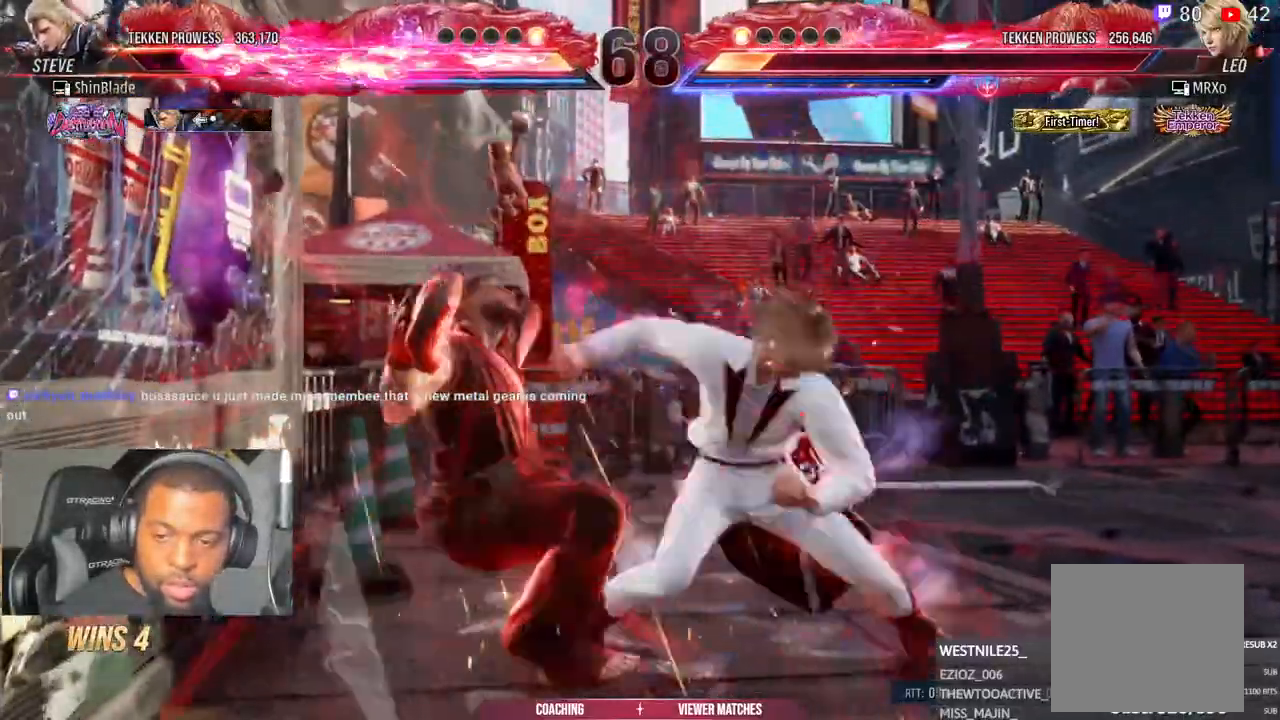
{"dt_ms": 500, "buttons": ["CROSS", "CIRCLE", "DPAD_LEFT"], "left_stick": "center", "right_stick": "center", "events": [[100, "CROSS", "up"], [200, "CROSS", "down"], [317, "CROSS", "up"], [333, "CIRCLE", "down"], [400, "CIRCLE", "up"], [400, "CROSS", "down"], [400, "DPAD_DOWN", "up"], [500, "CIRCLE", "down"]]}
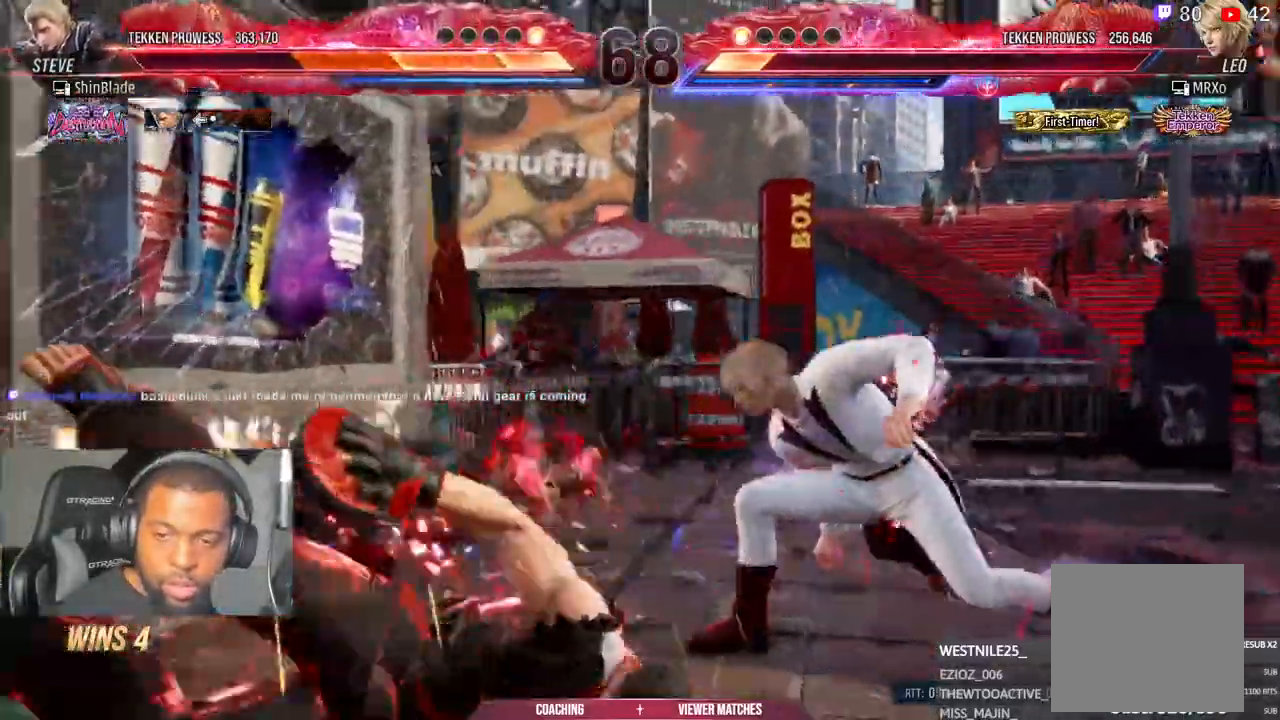
{"dt_ms": 1000, "buttons": ["DPAD_DOWN", "DPAD_LEFT"], "left_stick": "center", "right_stick": "center"}